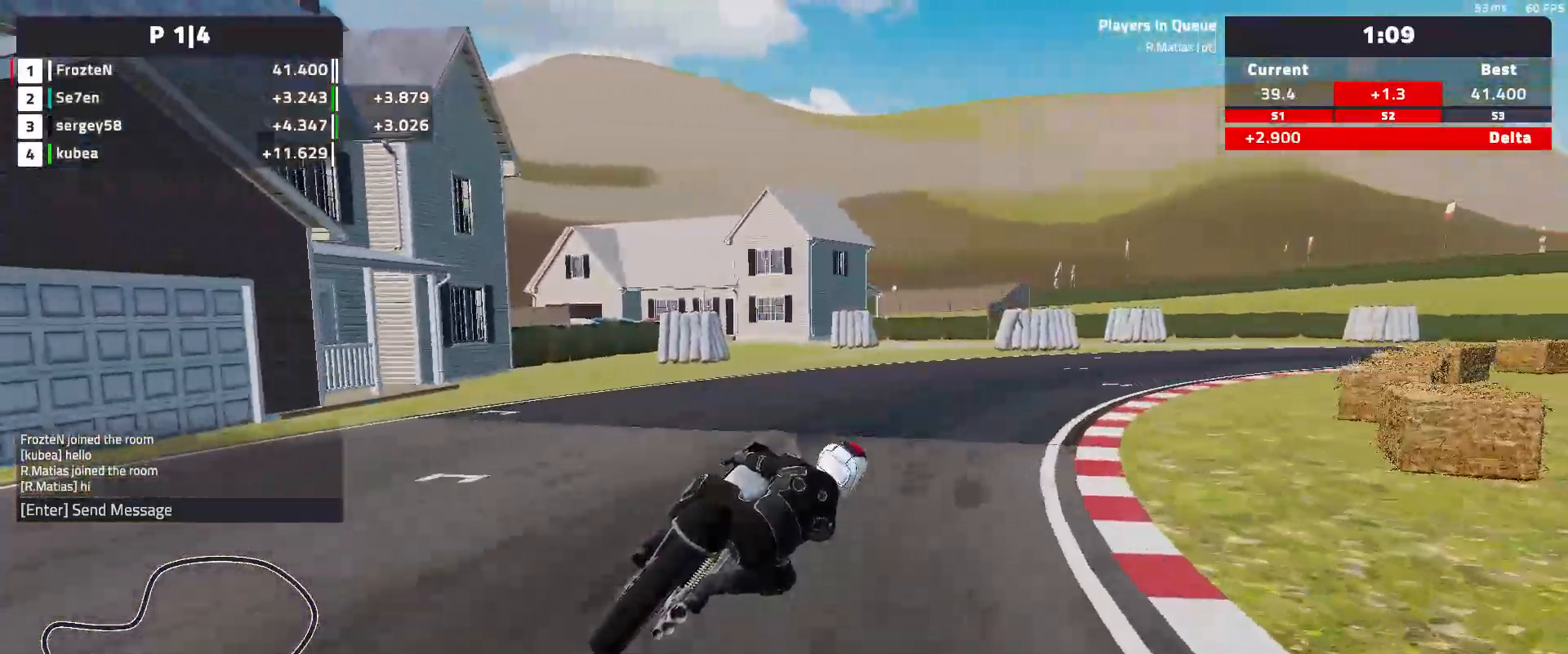
Gameplay with a controller (Xbox layout); each line is a JSON object with the inputs held at the frame after it. "events" lists button and stick changes between this image and that frame as [ms after this image, input, new state], when the widget could be followed in between. Not read: right_stick.
{"buttons": ["R2"], "left_stick": "right", "events": [[483, "R2", "down"]]}
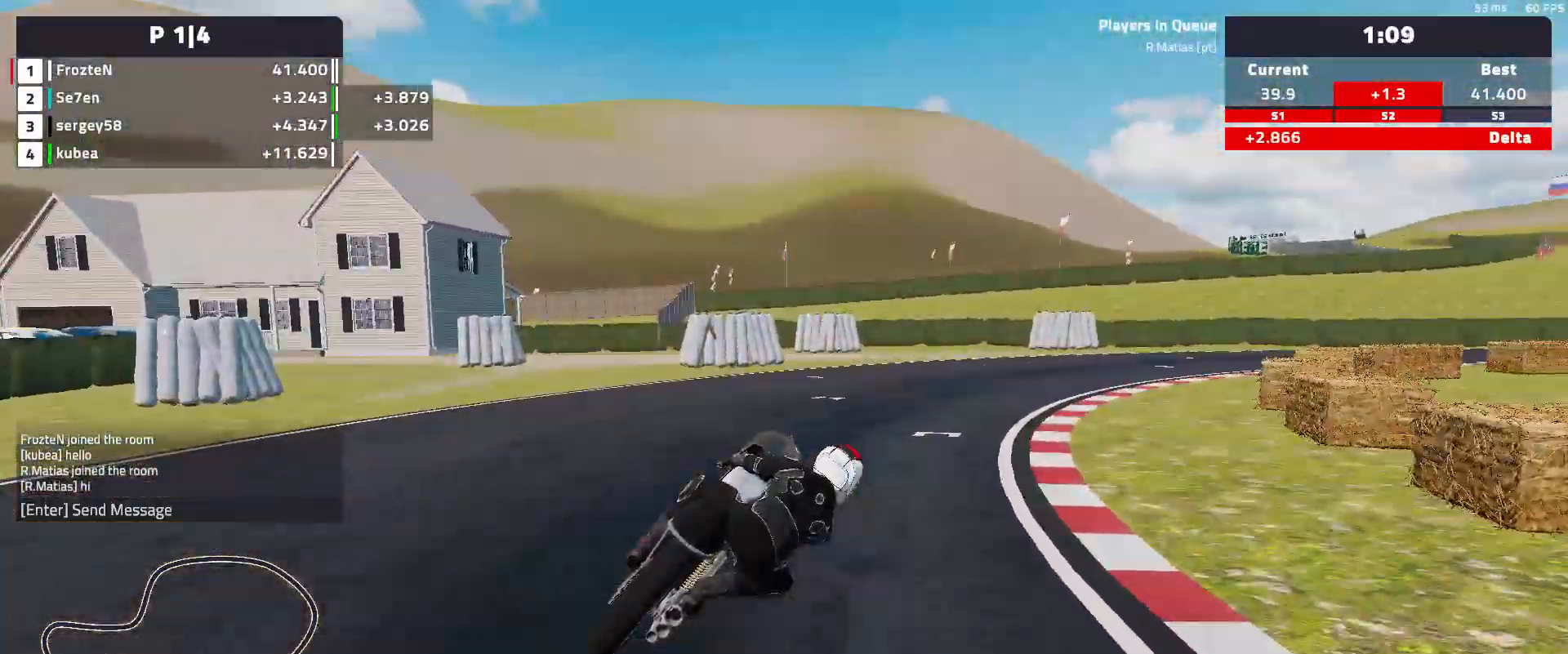
{"buttons": ["R2"], "left_stick": "right", "events": []}
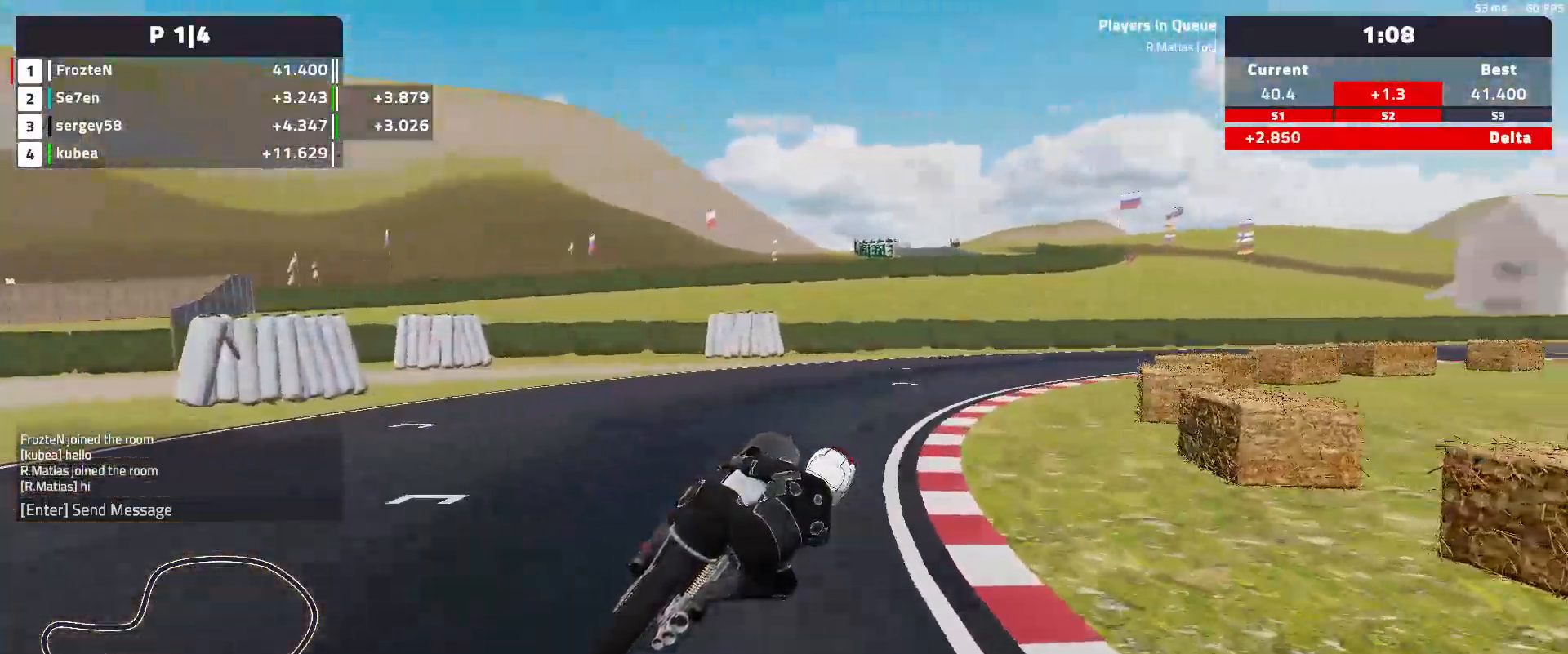
{"buttons": ["R2"], "left_stick": "right", "events": []}
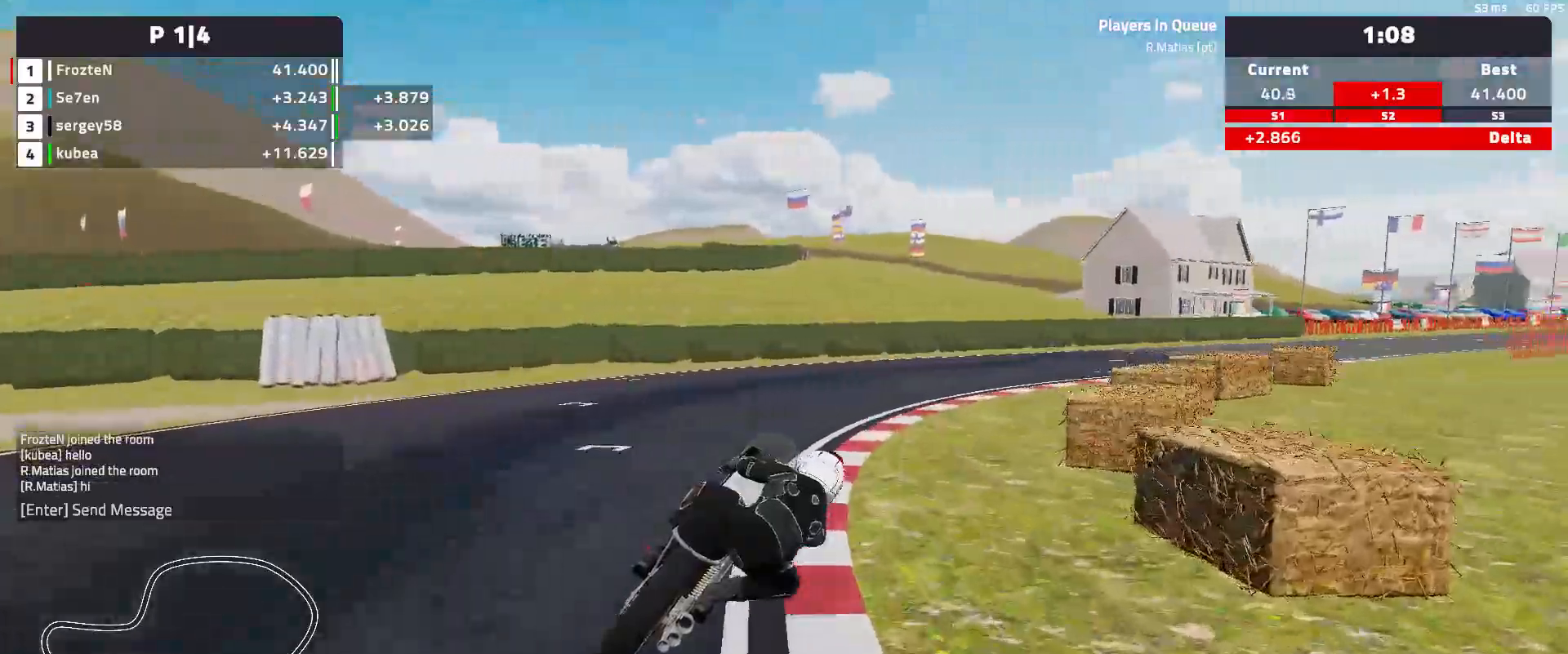
{"buttons": ["R2"], "left_stick": "right", "events": []}
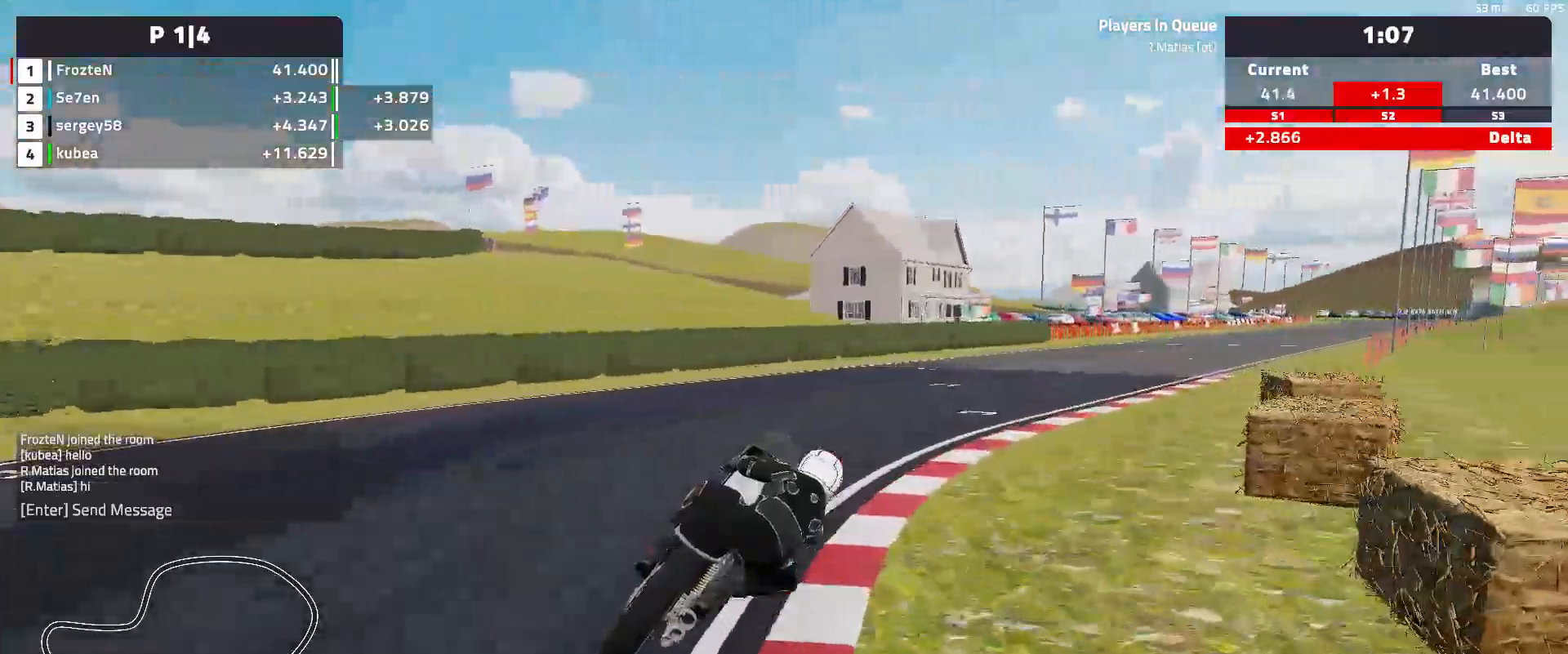
{"buttons": ["R2"], "left_stick": "right", "events": []}
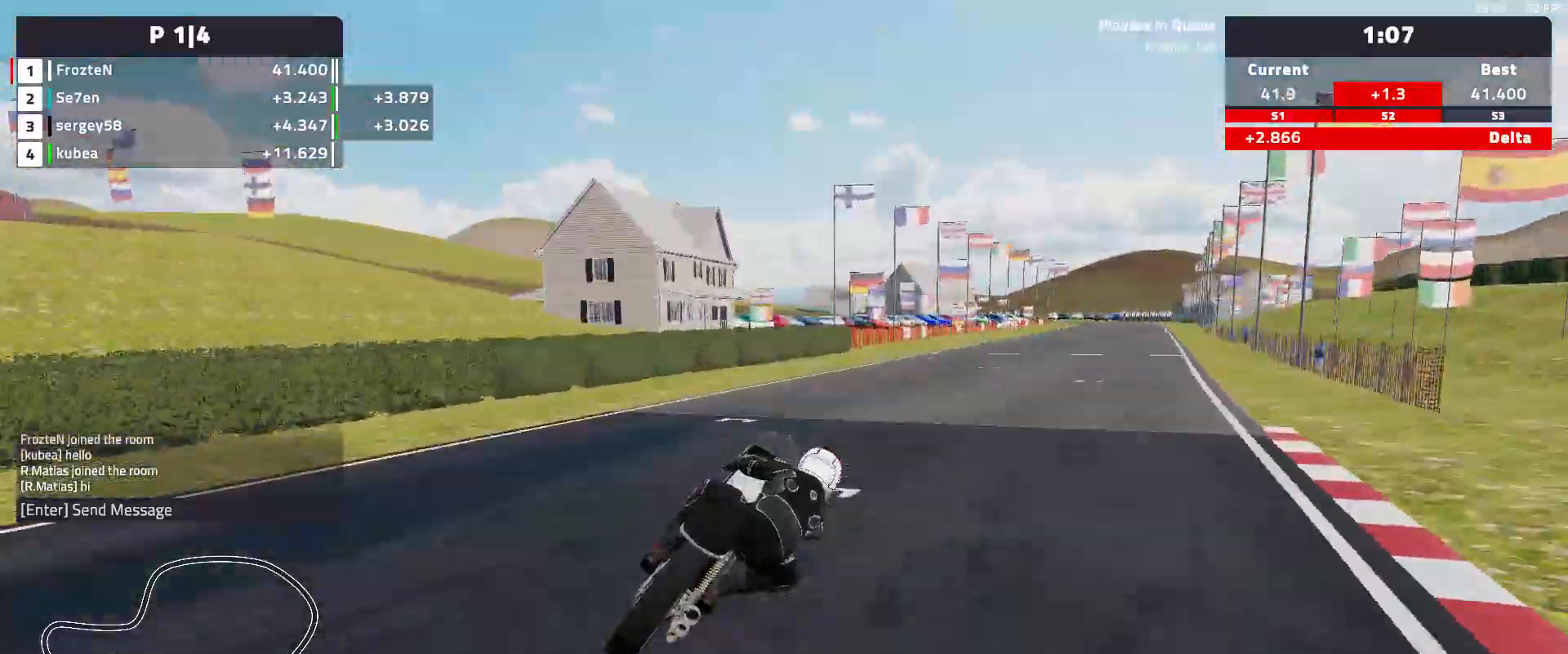
{"buttons": ["R2"], "left_stick": "right", "events": []}
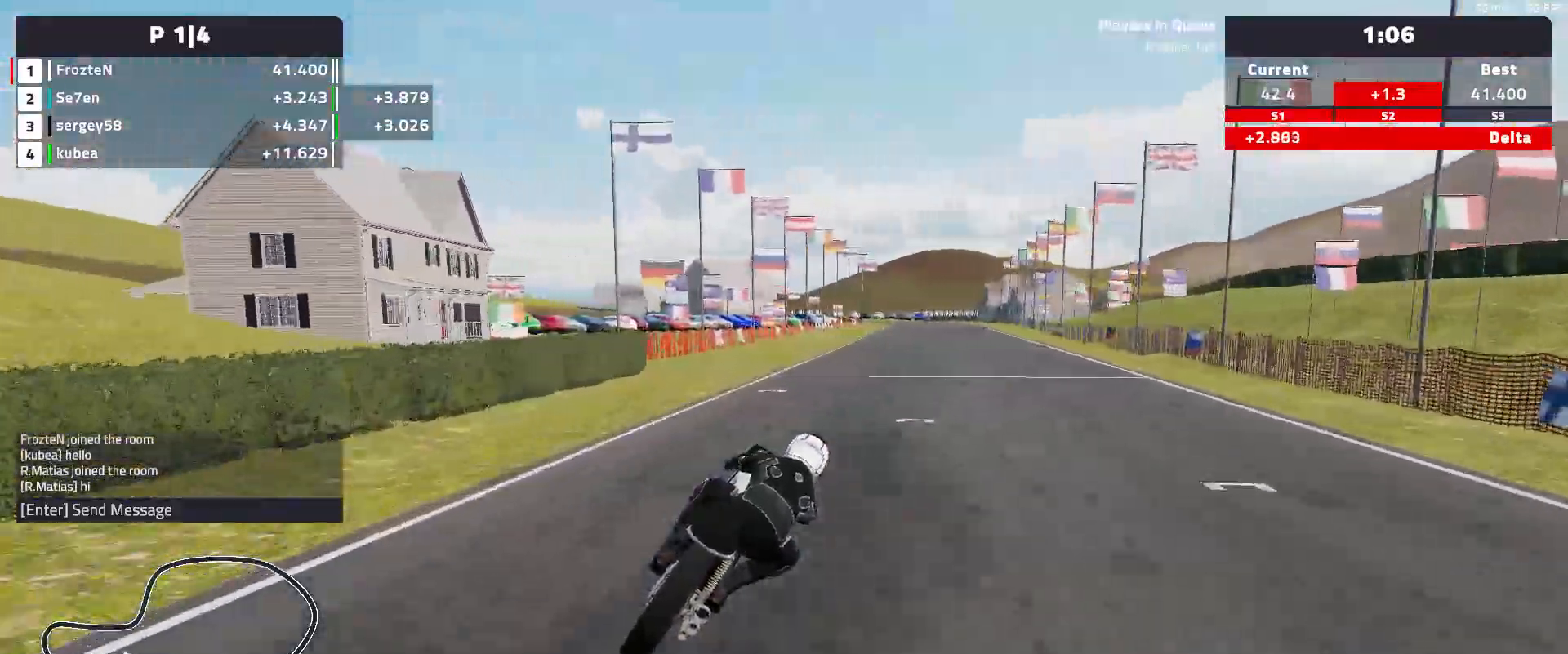
{"buttons": ["R2"], "left_stick": "right", "events": []}
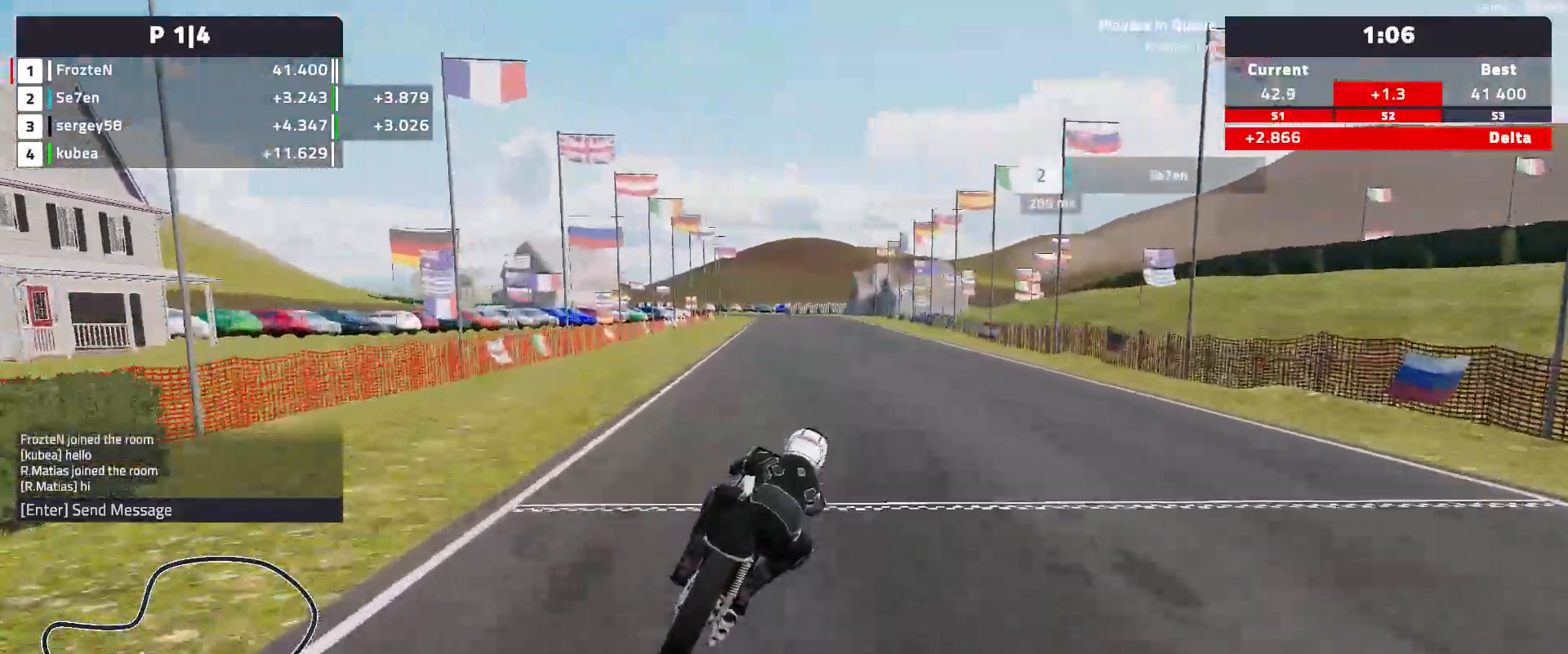
{"buttons": ["R2"], "left_stick": "left", "events": [[150, "left_stick", "center"], [467, "left_stick", "left"]]}
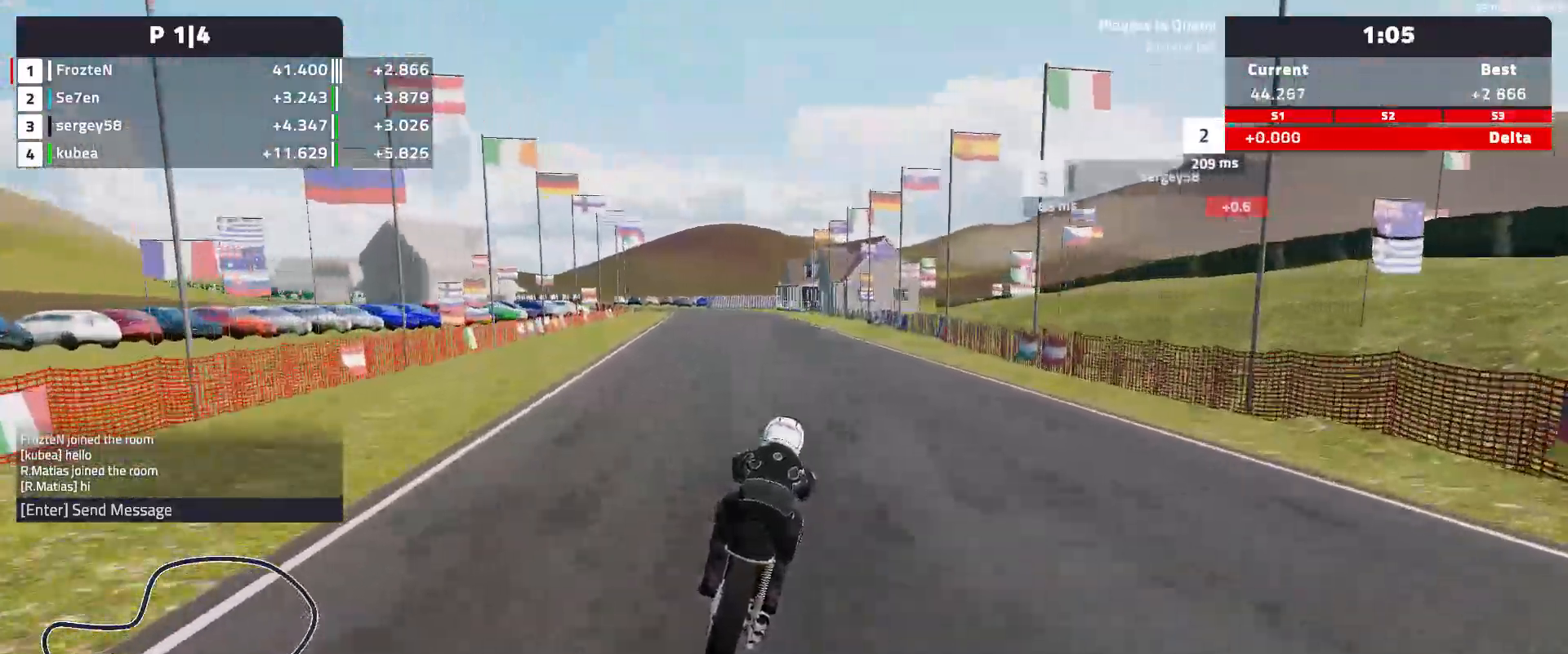
{"buttons": ["R2"], "left_stick": "left", "events": []}
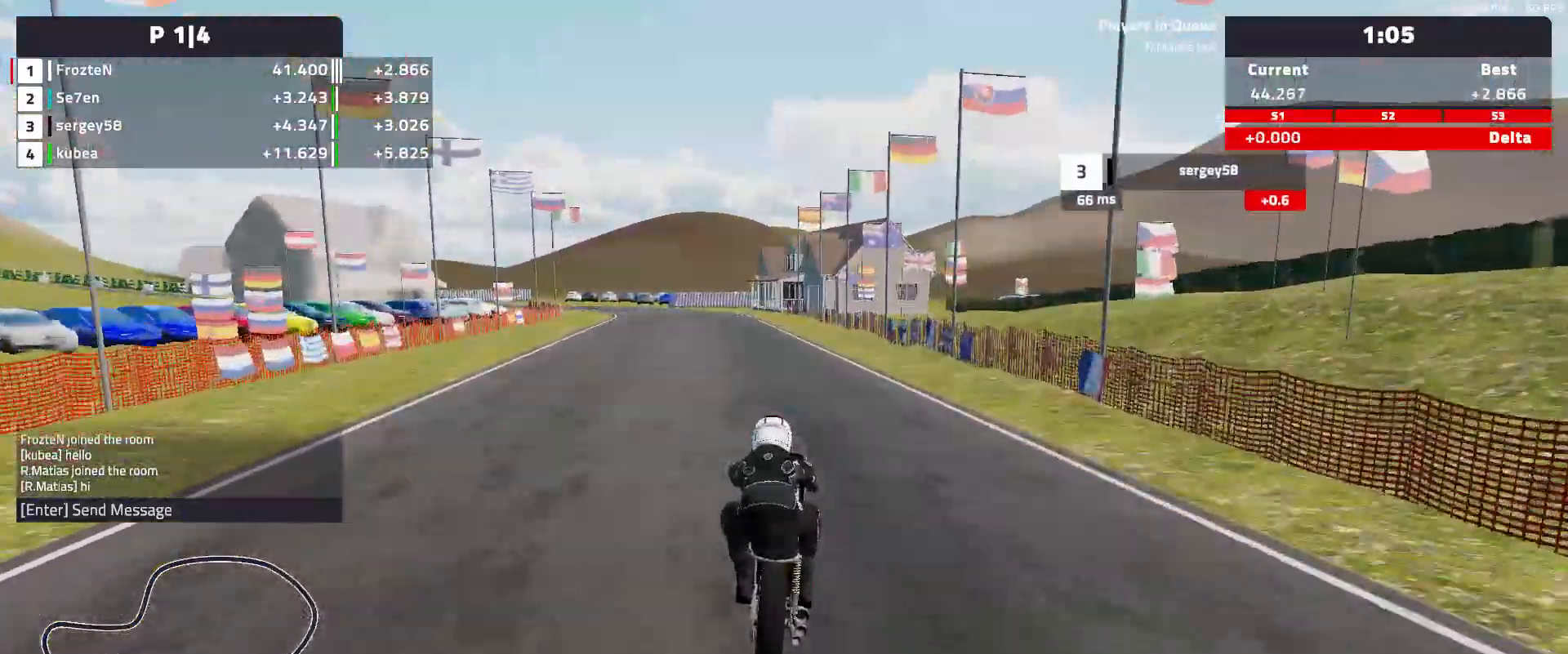
{"buttons": ["R2"], "left_stick": "left", "events": []}
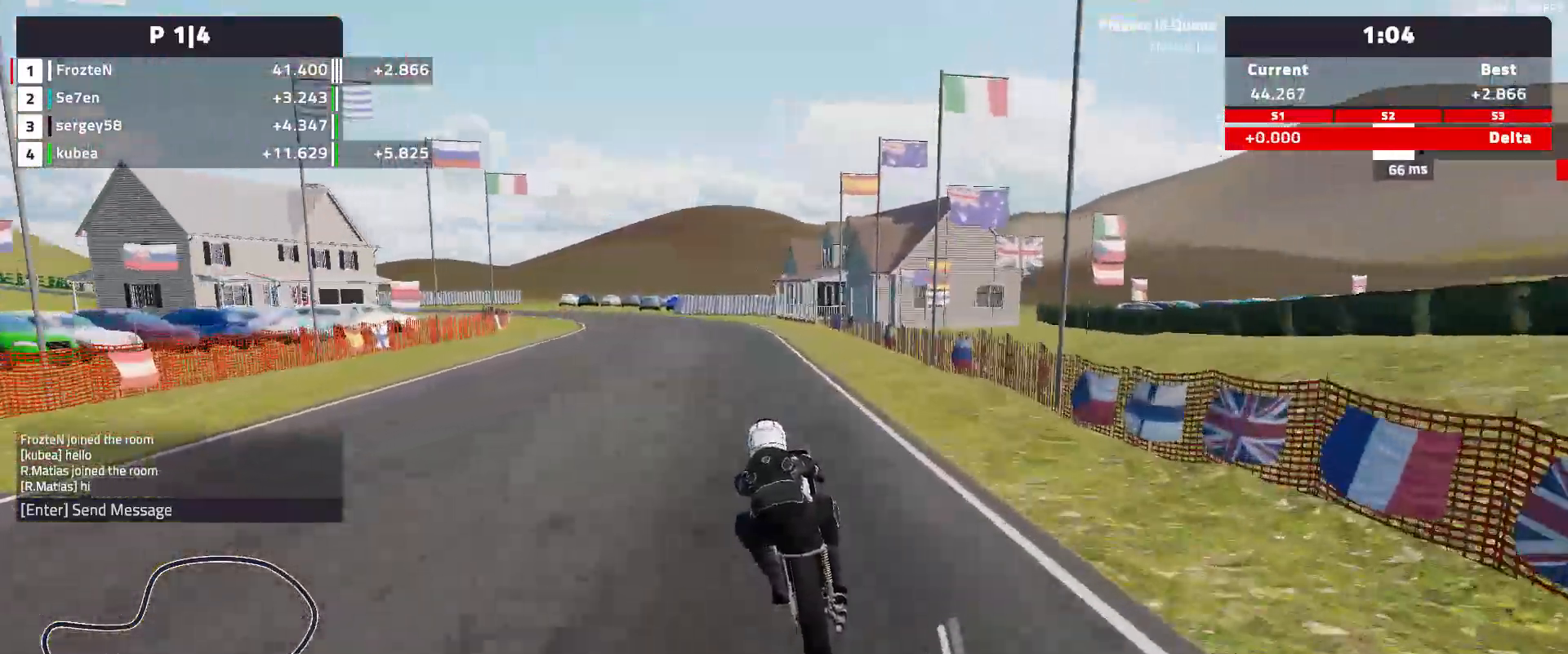
{"buttons": [], "left_stick": "left", "events": [[233, "R2", "up"]]}
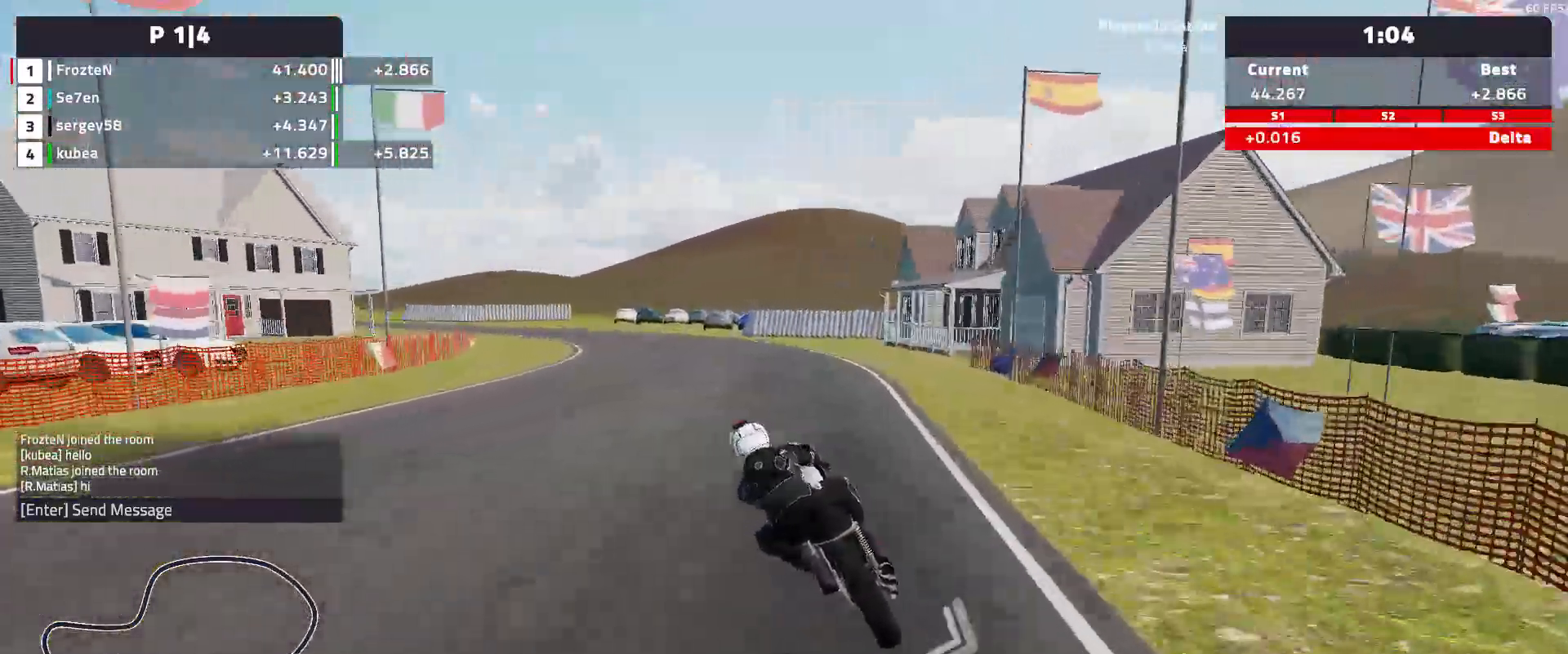
{"buttons": [], "left_stick": "left", "events": [[217, "L2", "down"], [350, "L2", "up"]]}
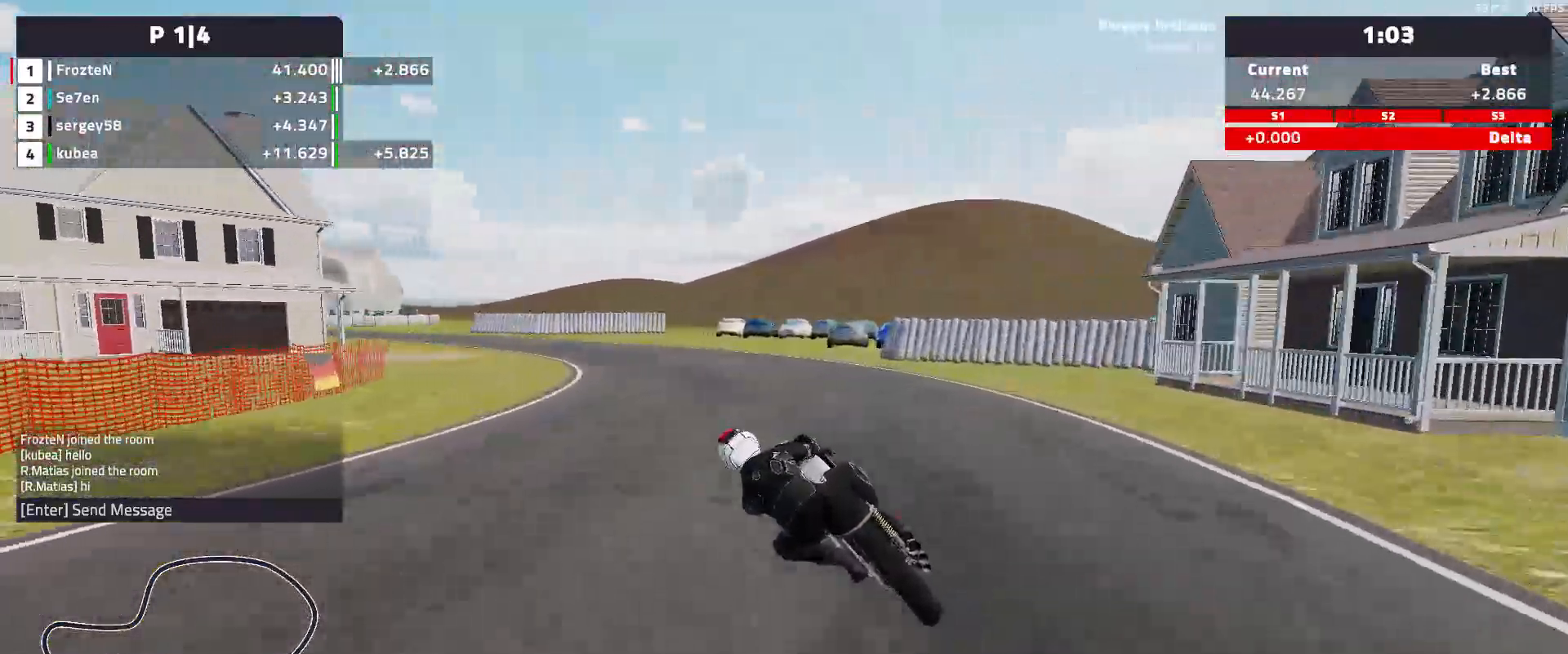
{"buttons": ["R2"], "left_stick": "left", "events": [[500, "R2", "down"]]}
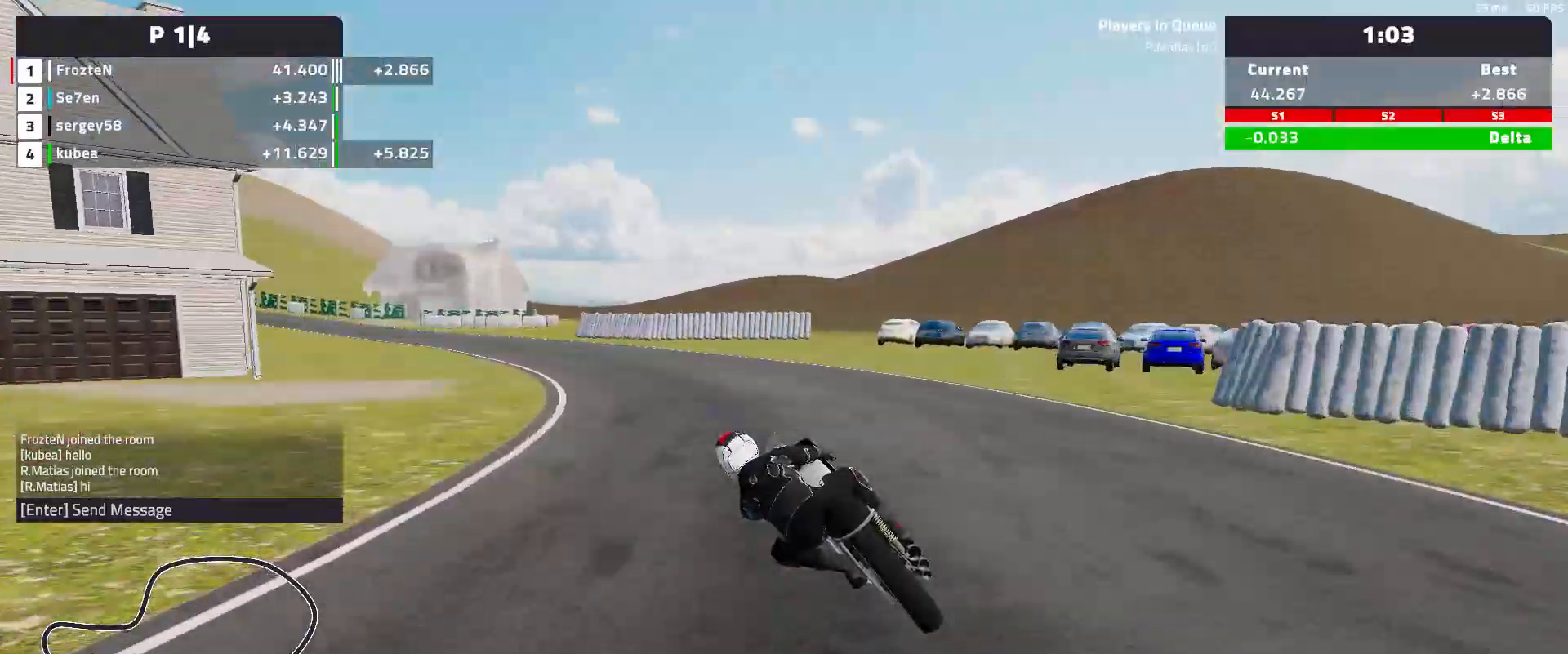
{"buttons": [], "left_stick": "left", "events": [[350, "R2", "up"]]}
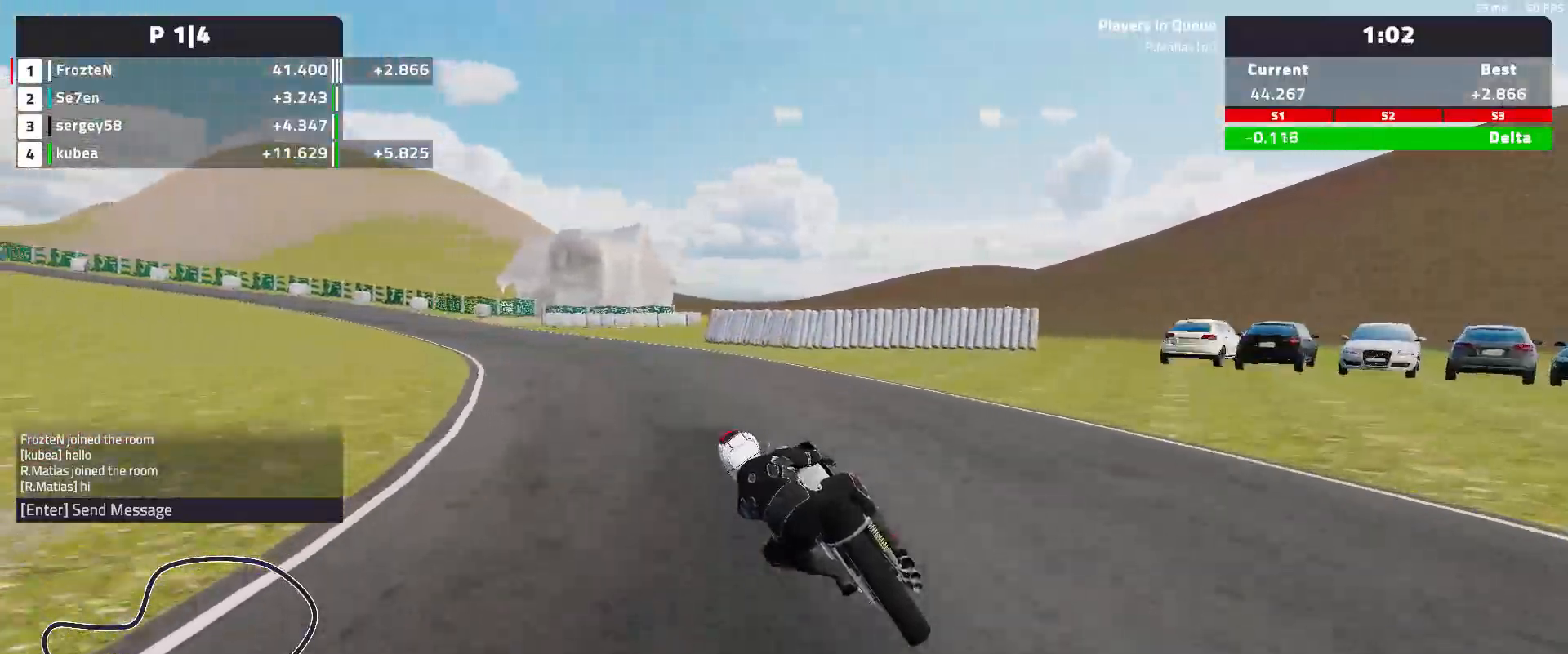
{"buttons": ["R2"], "left_stick": "left", "events": [[317, "R2", "down"]]}
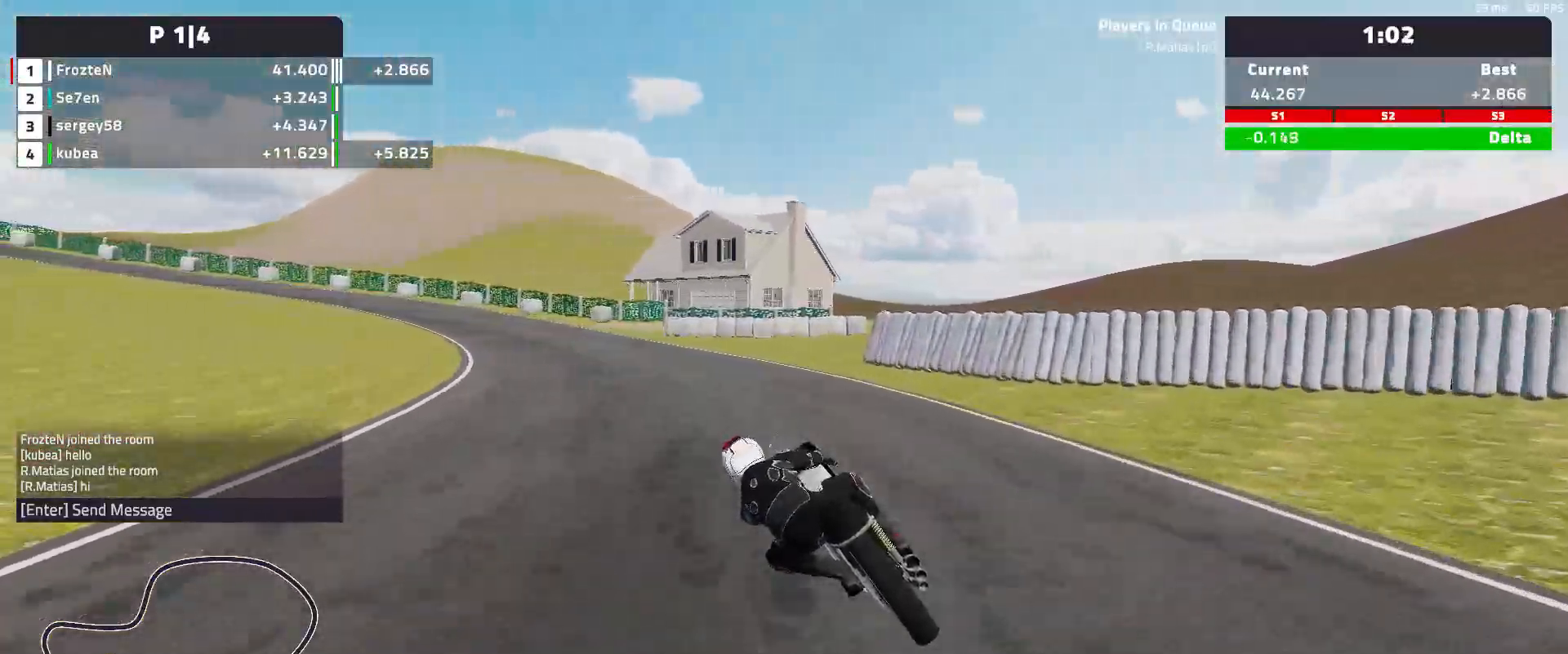
{"buttons": [], "left_stick": "left", "events": [[300, "R2", "up"]]}
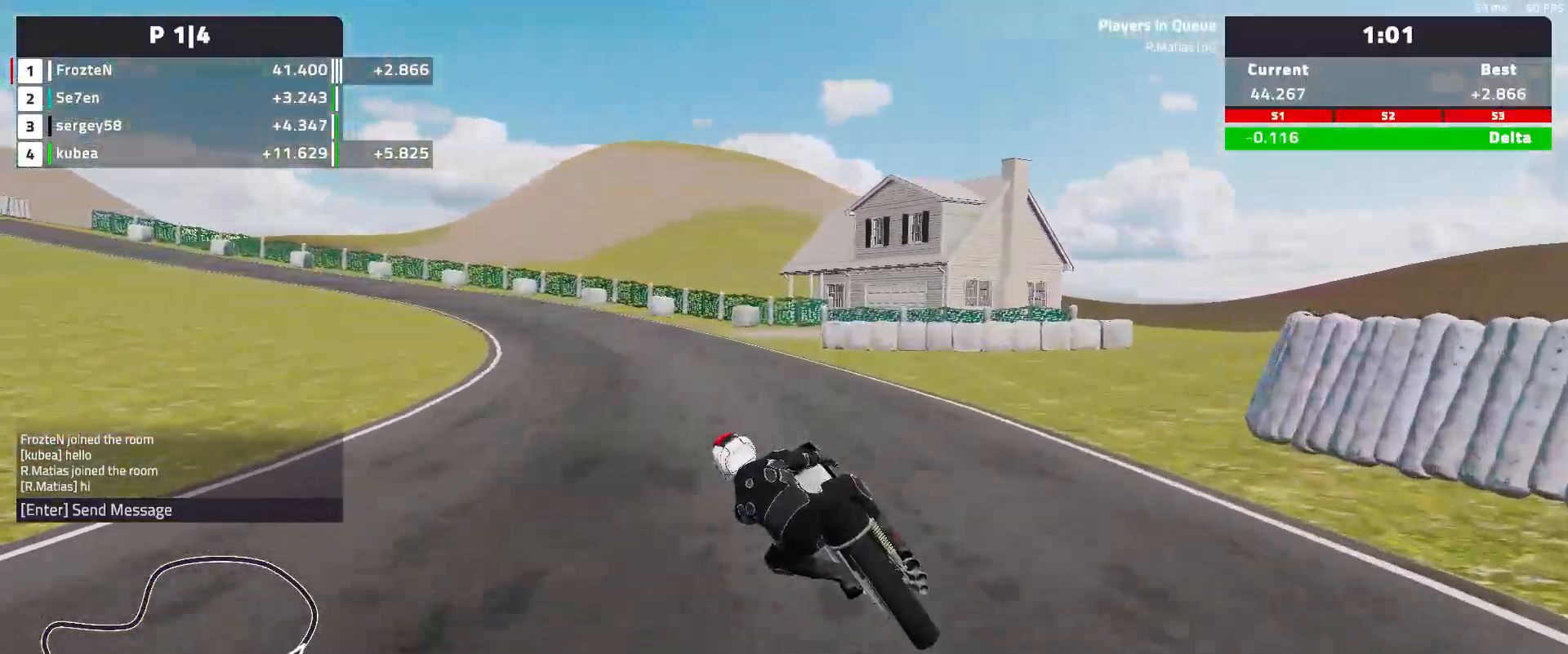
{"buttons": [], "left_stick": "left", "events": [[250, "L2", "down"], [333, "L2", "up"]]}
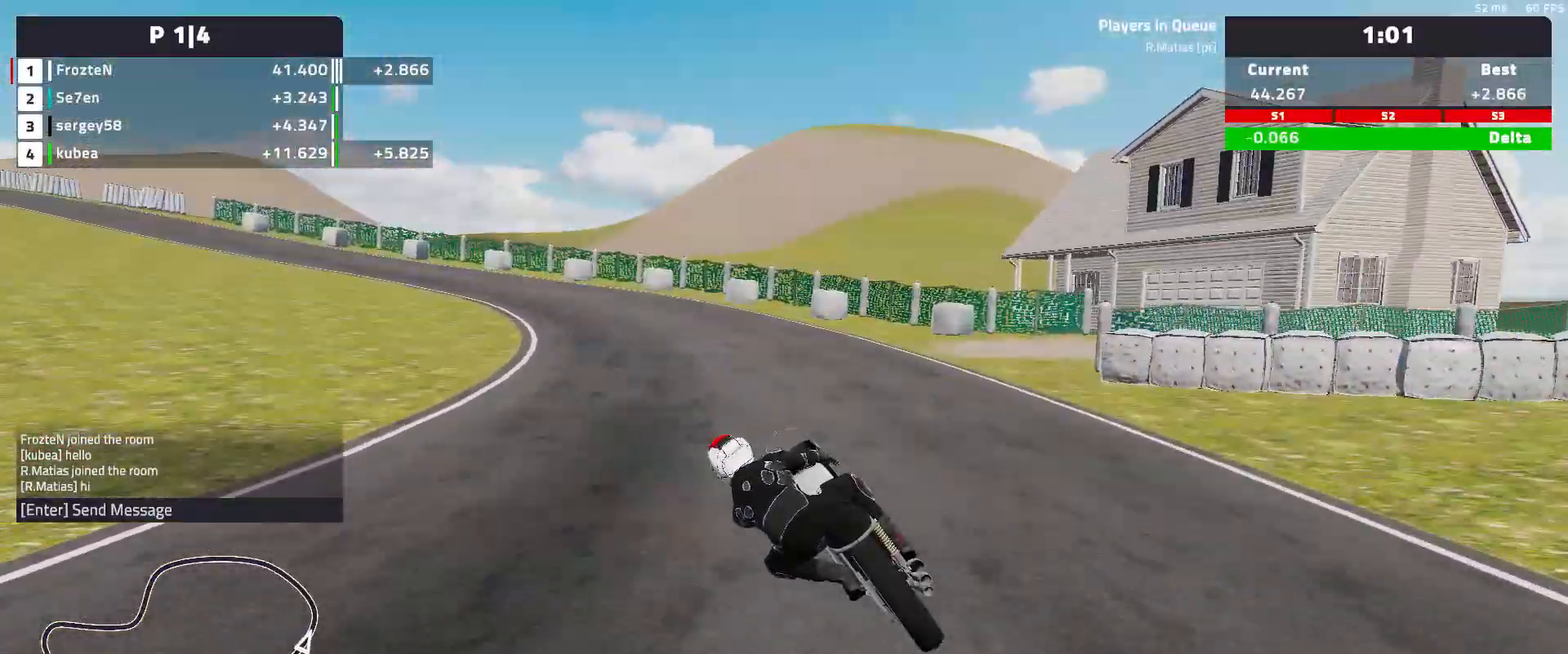
{"buttons": [], "left_stick": "left", "events": []}
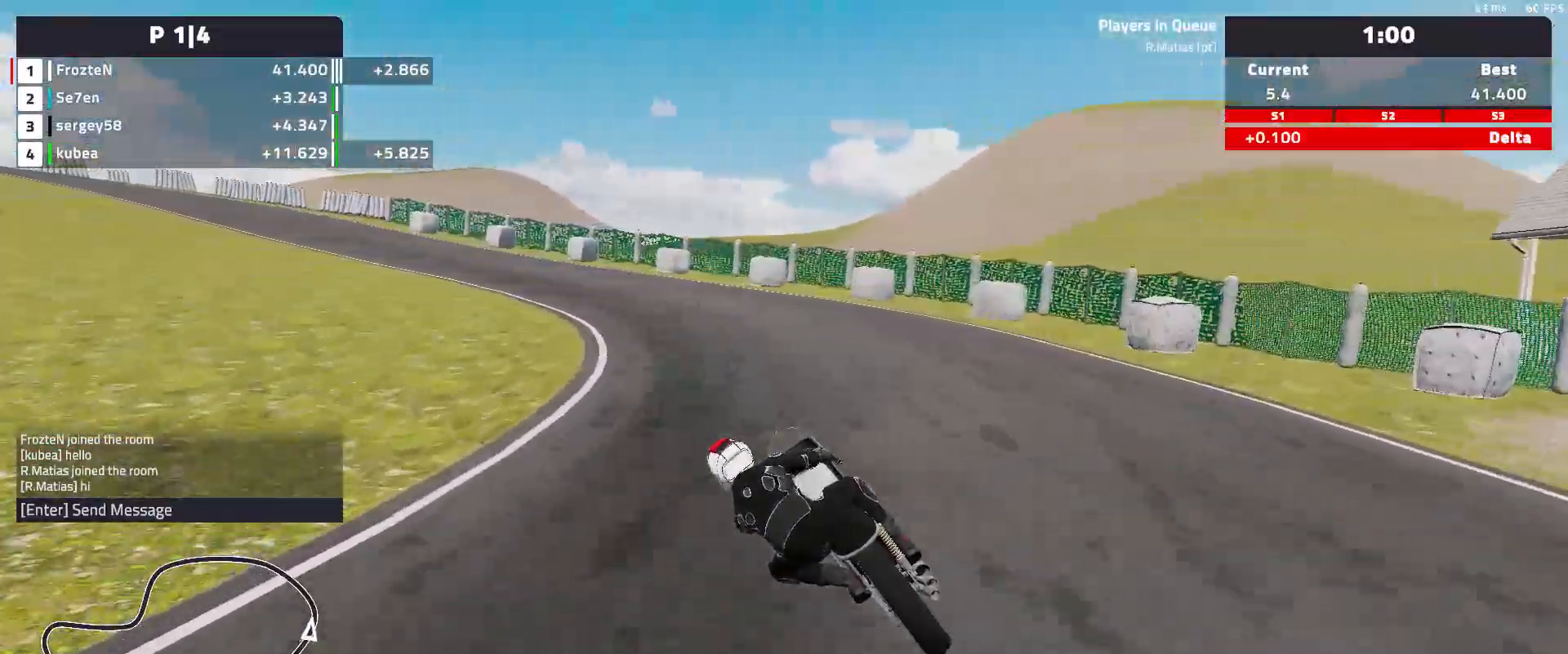
{"buttons": ["R2"], "left_stick": "left", "events": [[267, "R2", "down"]]}
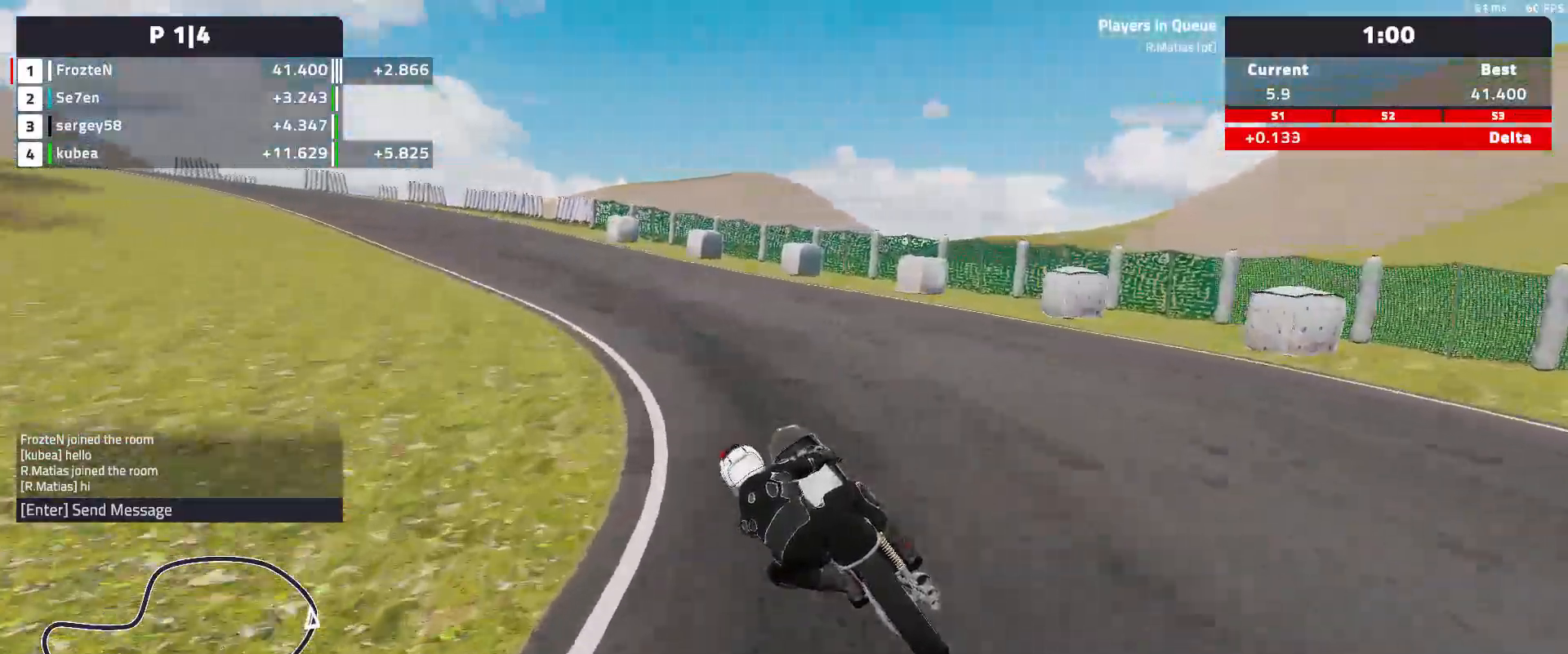
{"buttons": ["R2"], "left_stick": "left", "events": []}
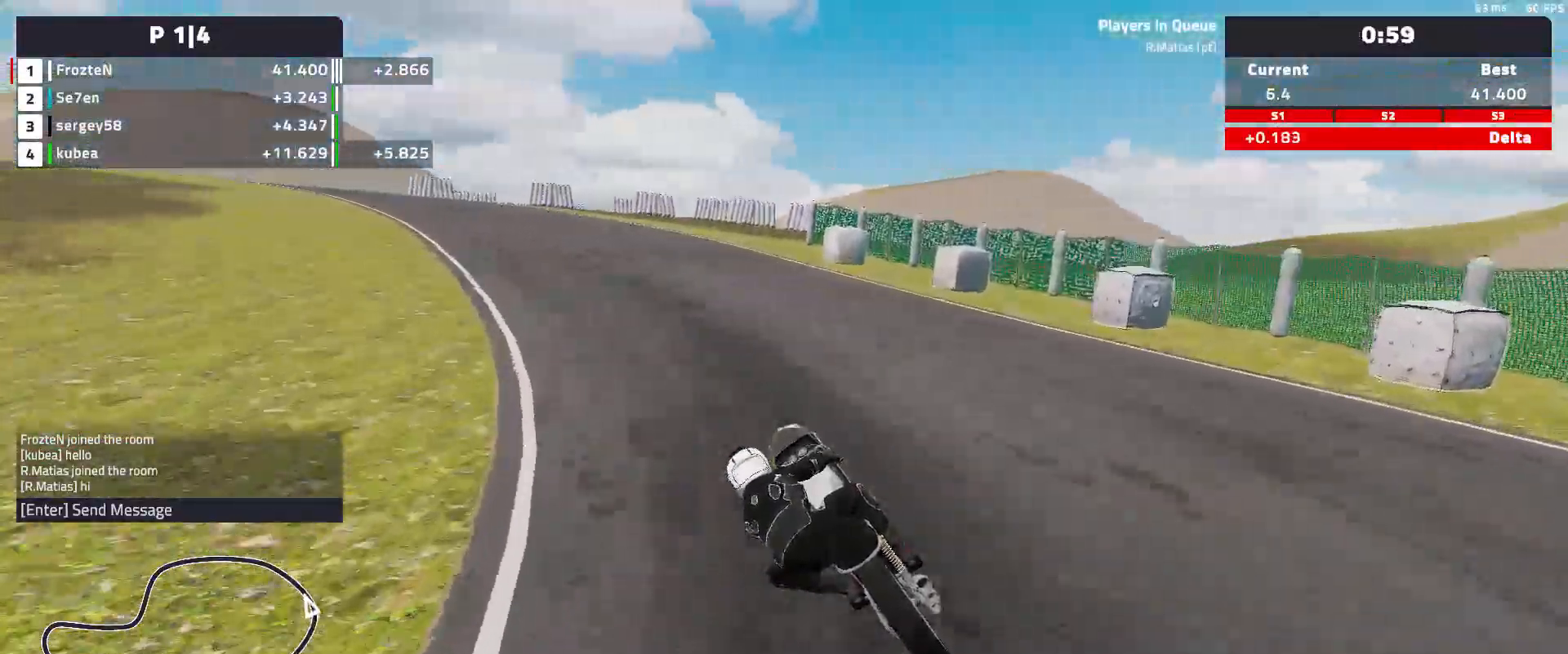
{"buttons": ["R2"], "left_stick": "left", "events": []}
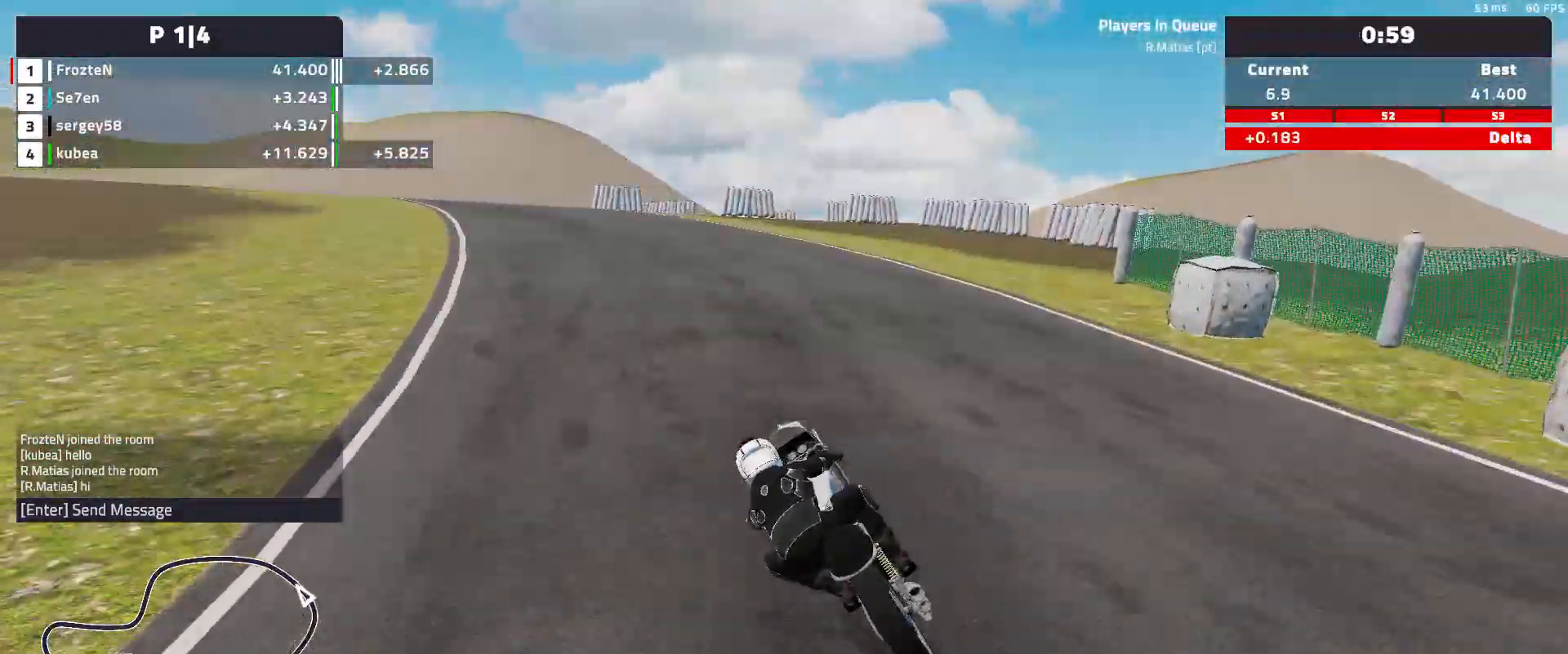
{"buttons": ["R2"], "left_stick": "left", "events": []}
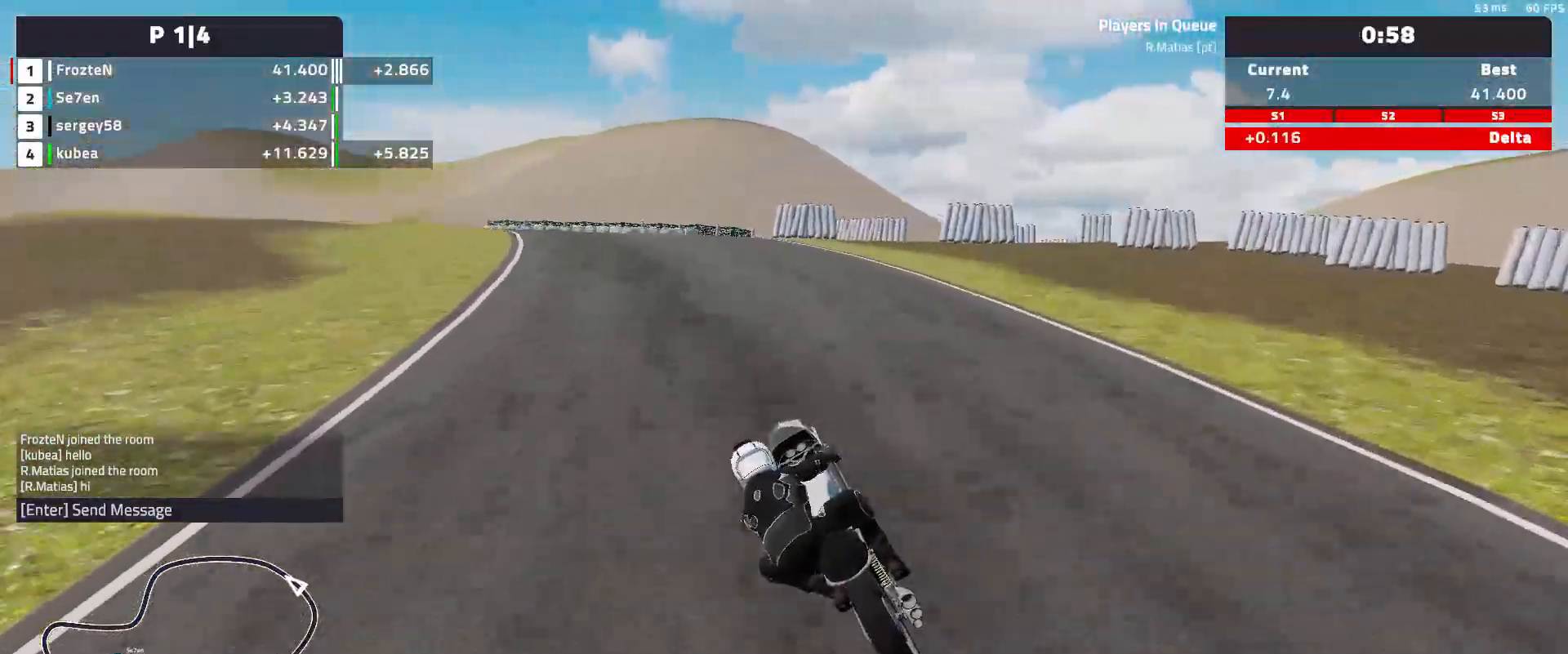
{"buttons": ["R2"], "left_stick": "left", "events": []}
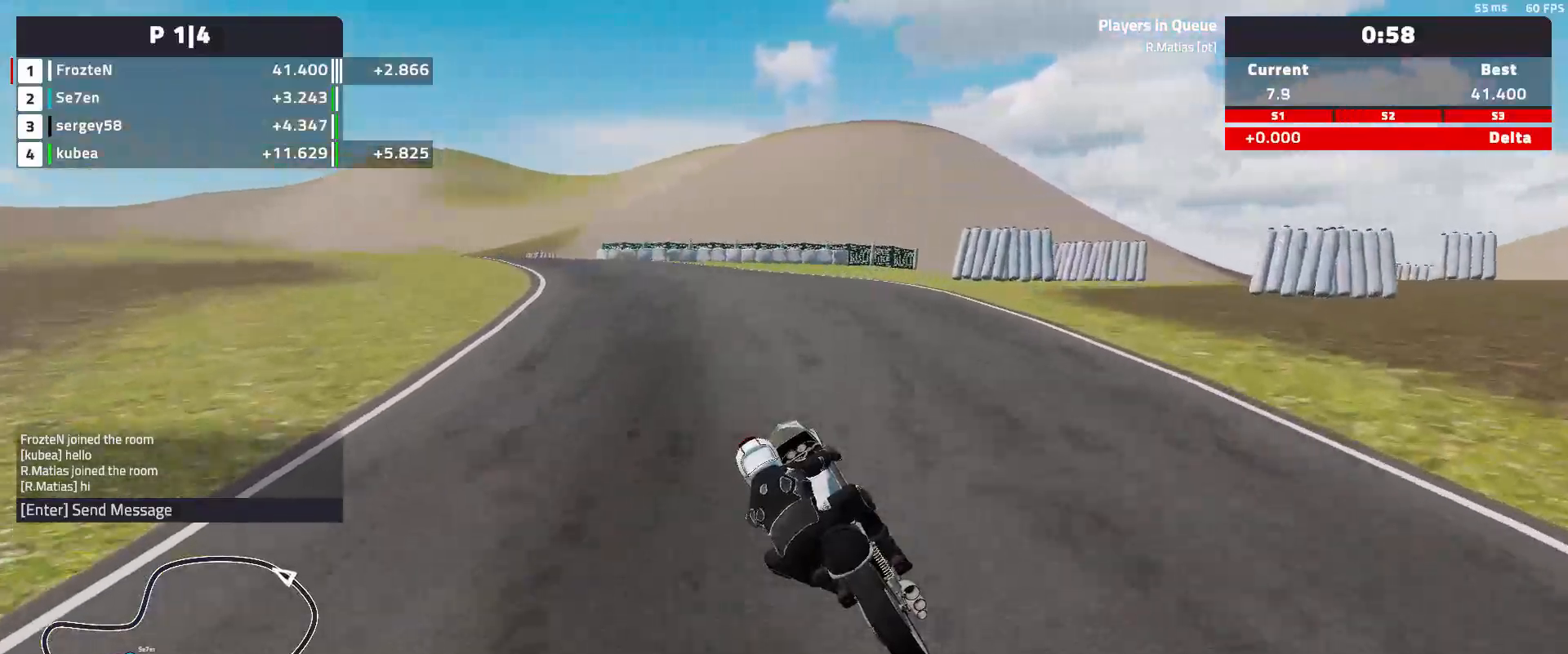
{"buttons": ["R2"], "left_stick": "left", "events": []}
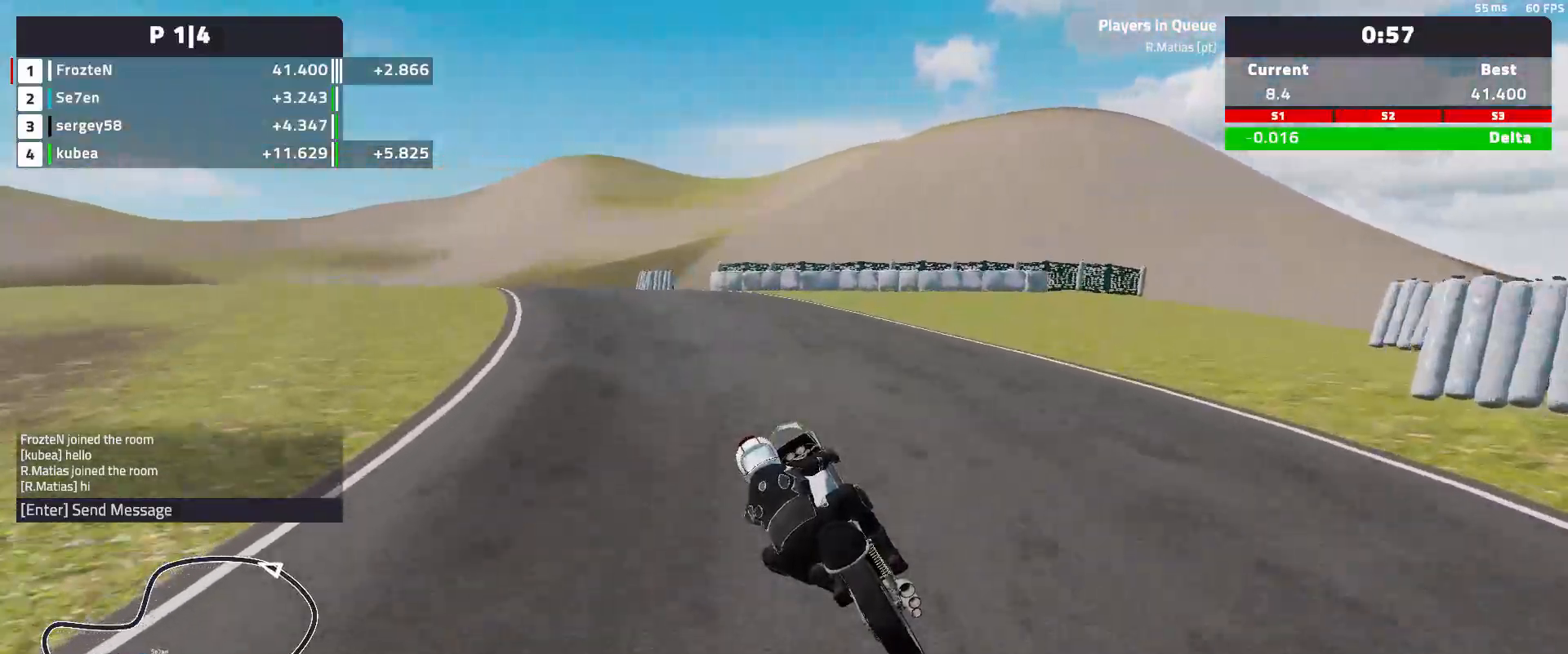
{"buttons": ["R2"], "left_stick": "left", "events": []}
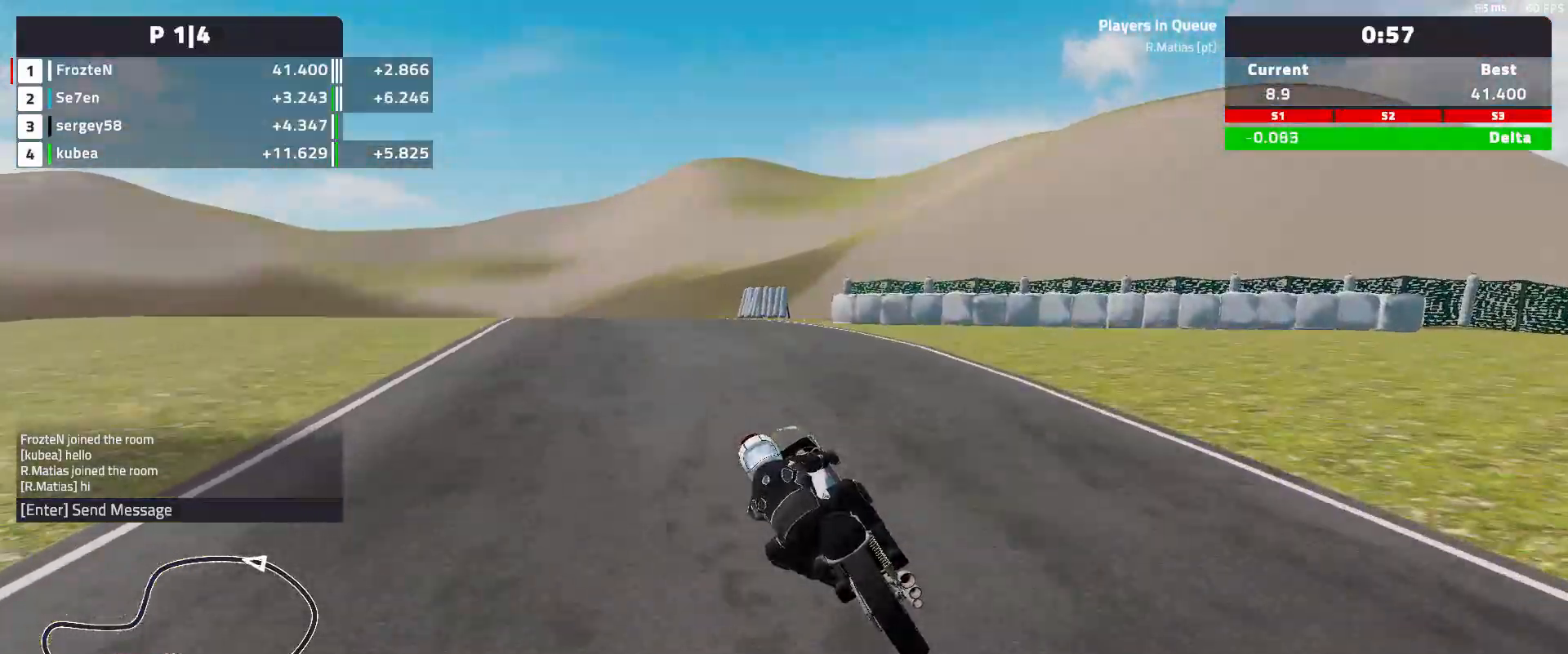
{"buttons": ["R2"], "left_stick": "left", "events": []}
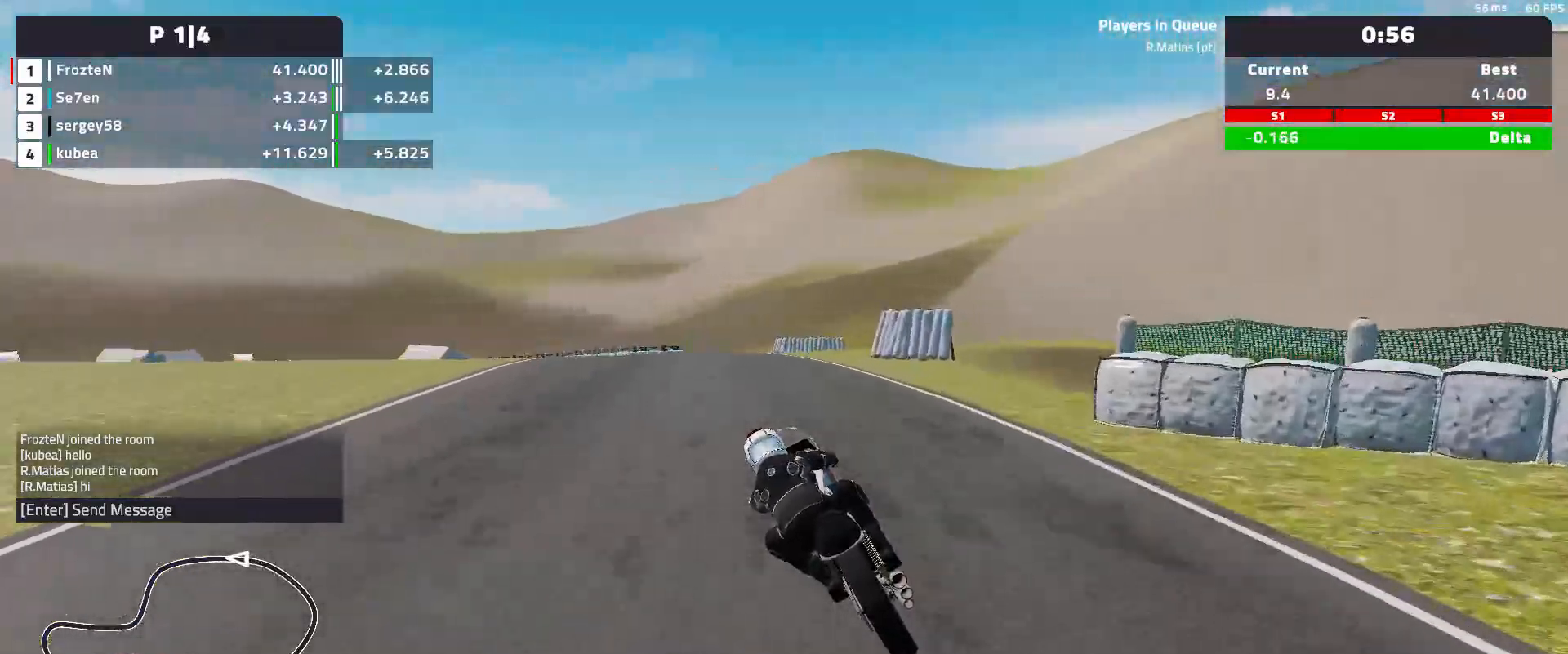
{"buttons": ["R2"], "left_stick": "left", "events": []}
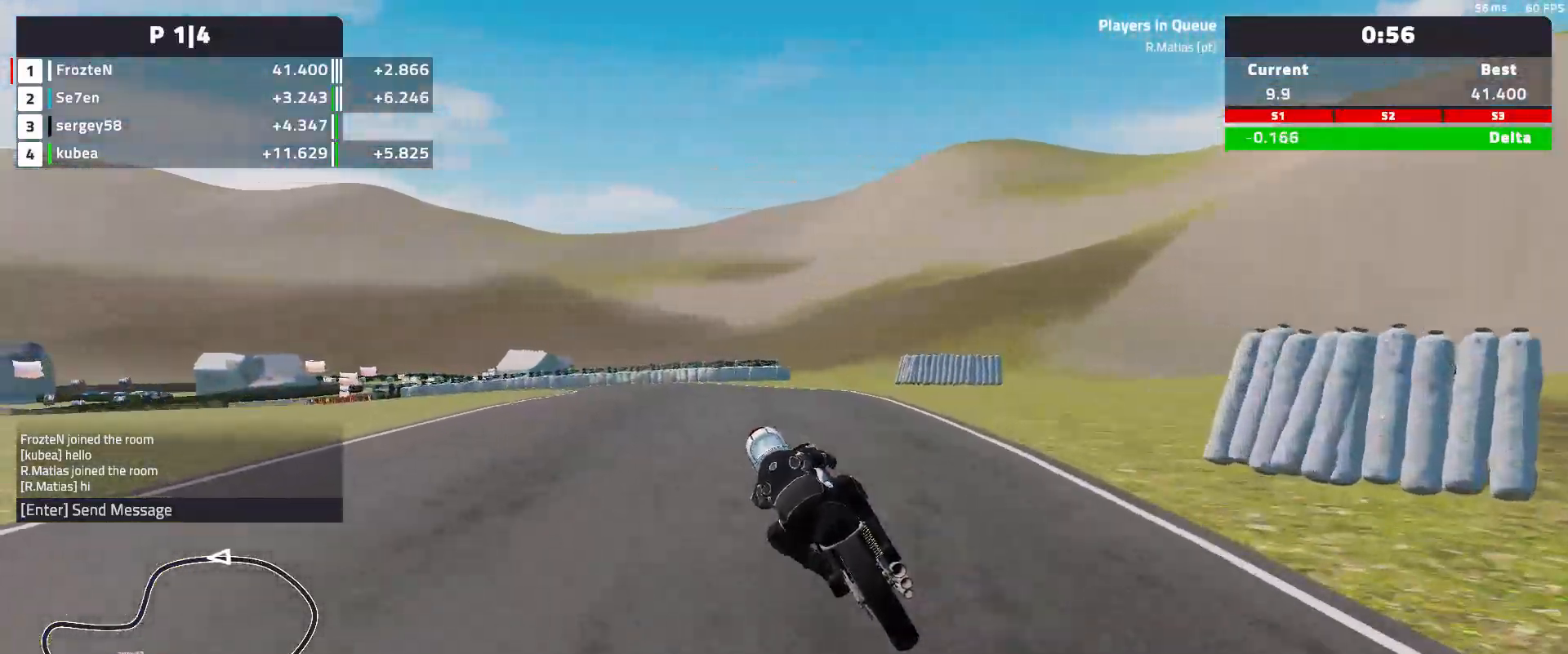
{"buttons": ["L2"], "left_stick": "left", "events": [[333, "R2", "up"], [450, "L2", "down"]]}
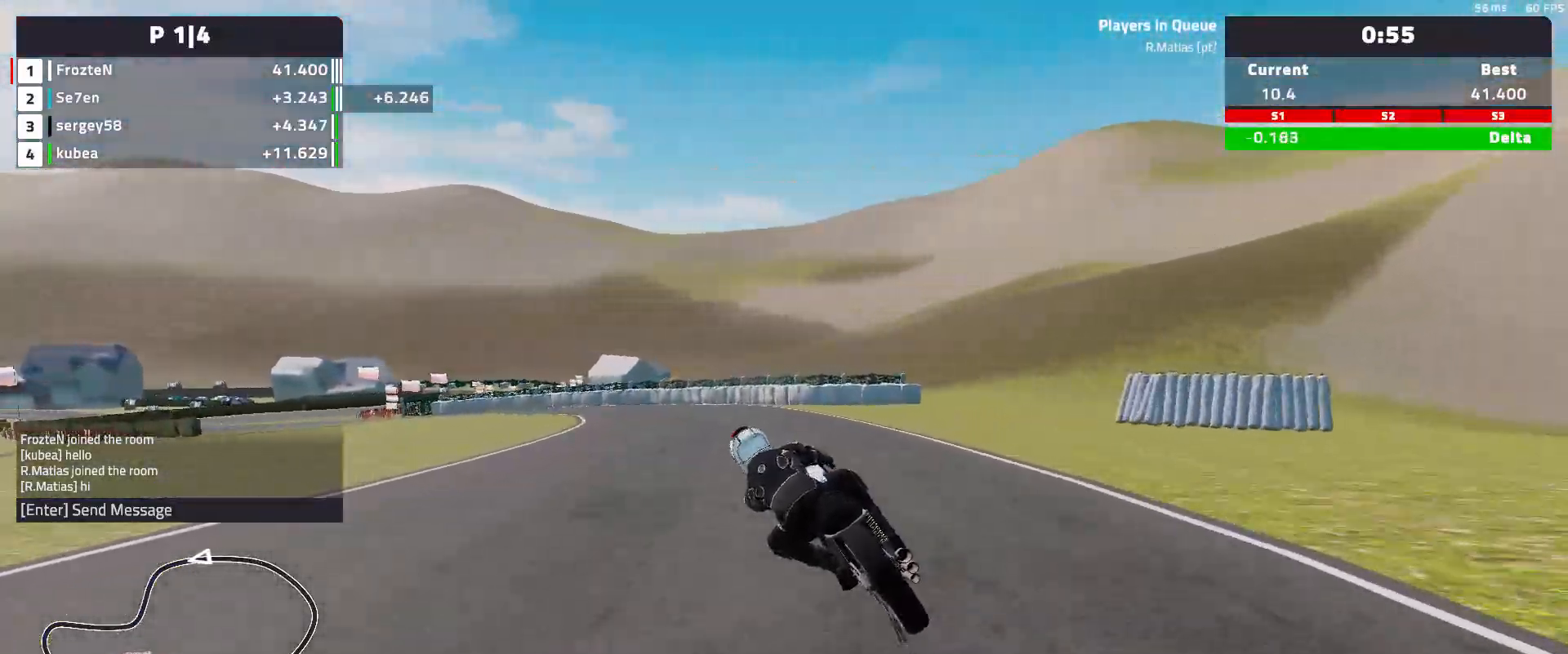
{"buttons": ["L2"], "left_stick": "left", "events": []}